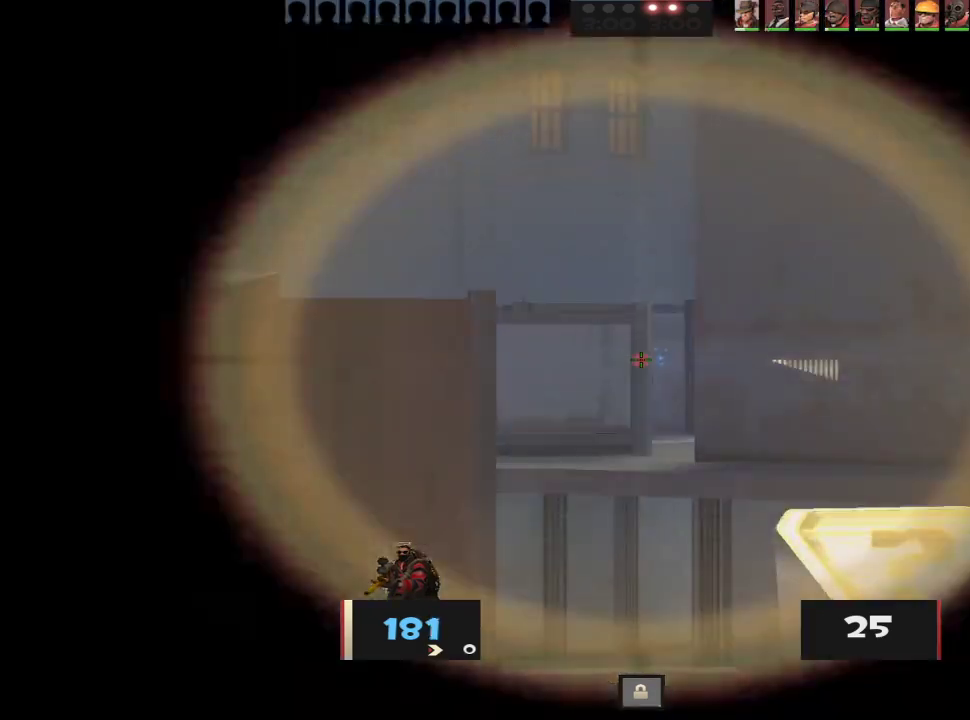
Gameplay with keyboard and mouse; each line is a JSON object with the keys and mouse buttons held at the frame after it. "events" lists presses ("down") and releases ("up") of "1", "2", "3", "4", "5", "a", "alt", "c", "caps_lock", "ctrl", "d", "e", "f", "g", "q", "r", "s", "shift", "space", "t", "tab", "v", "w", "x", "z", "mouse_left", "mouse_wheel" and "mouse_right" between this image and that frame as [ms after this image, input, new state], when the widget could be followed in between. "mouse_left", "mouse_wheel", "mouse_right" = the "left", "wheel", "right" buttons of the "mouse" list. No other keys are recorded. "wheel" means that the mouse wheel is clicked or scrolled. Not read: mouse_move.
{"keys": ["a", "ctrl"], "mouse": [], "events": [[17, "mouse_right", "up"], [67, "a", "down"], [67, "d", "up"], [150, "a", "up"], [150, "d", "down"], [300, "a", "down"], [300, "d", "up"], [333, "ctrl", "down"], [333, "mouse_left", "down"], [483, "mouse_left", "up"]]}
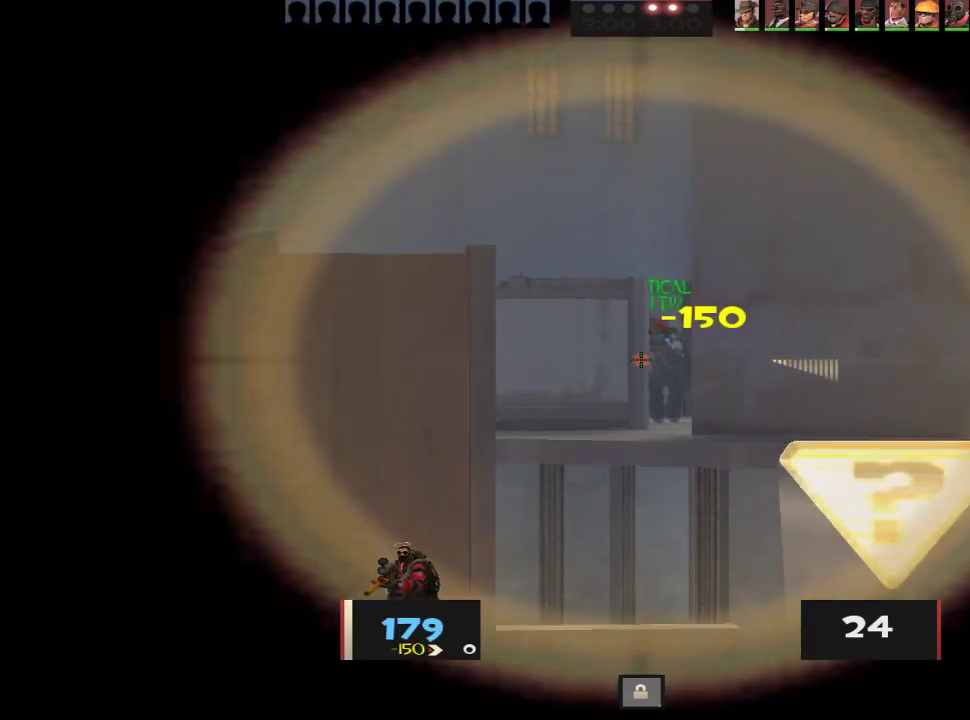
{"keys": ["a", "ctrl", "space"], "mouse": [], "events": [[33, "ctrl", "up"], [317, "ctrl", "down"], [317, "w", "down"], [450, "space", "down"], [500, "w", "up"]]}
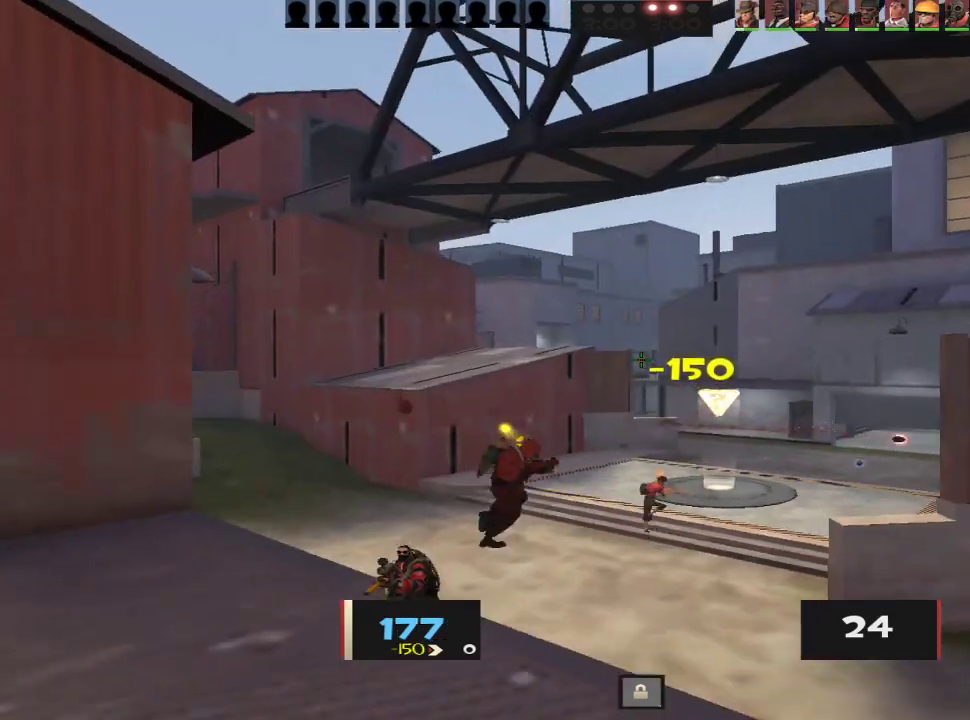
{"keys": ["d"], "mouse": ["right"], "events": [[50, "ctrl", "up"], [50, "space", "up"], [83, "ctrl", "down"], [83, "mouse_right", "down"], [83, "space", "down"], [133, "space", "up"], [183, "ctrl", "up"], [233, "w", "down"], [417, "w", "up"], [467, "a", "up"], [467, "d", "down"]]}
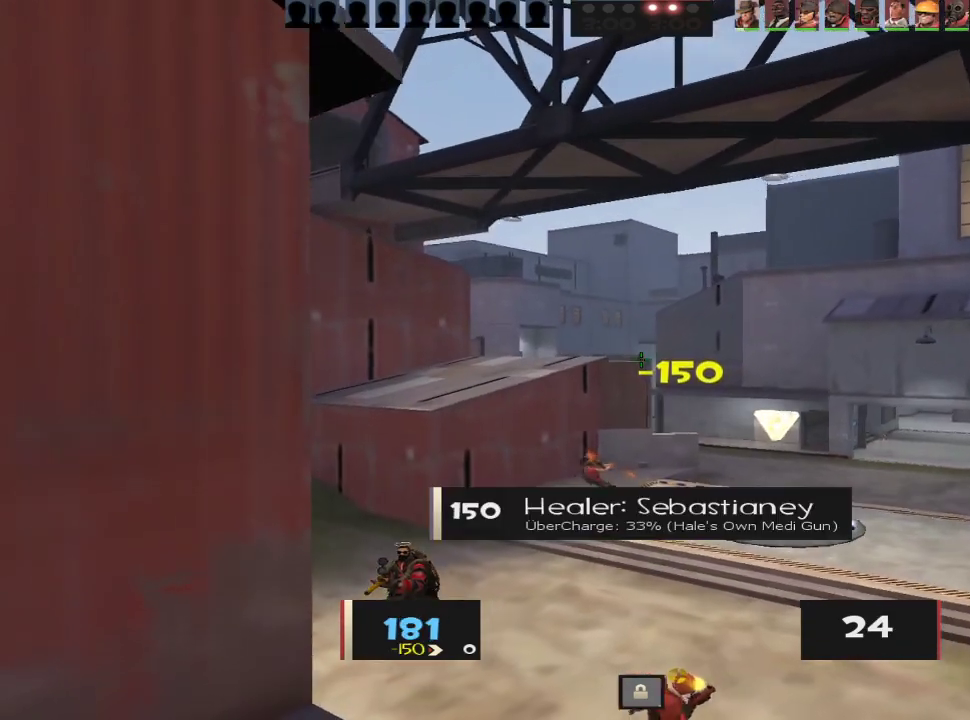
{"keys": ["a"], "mouse": ["right"], "events": [[17, "s", "down"], [200, "s", "up"], [350, "mouse_right", "up"], [383, "a", "down"], [383, "d", "up"], [433, "mouse_right", "down"]]}
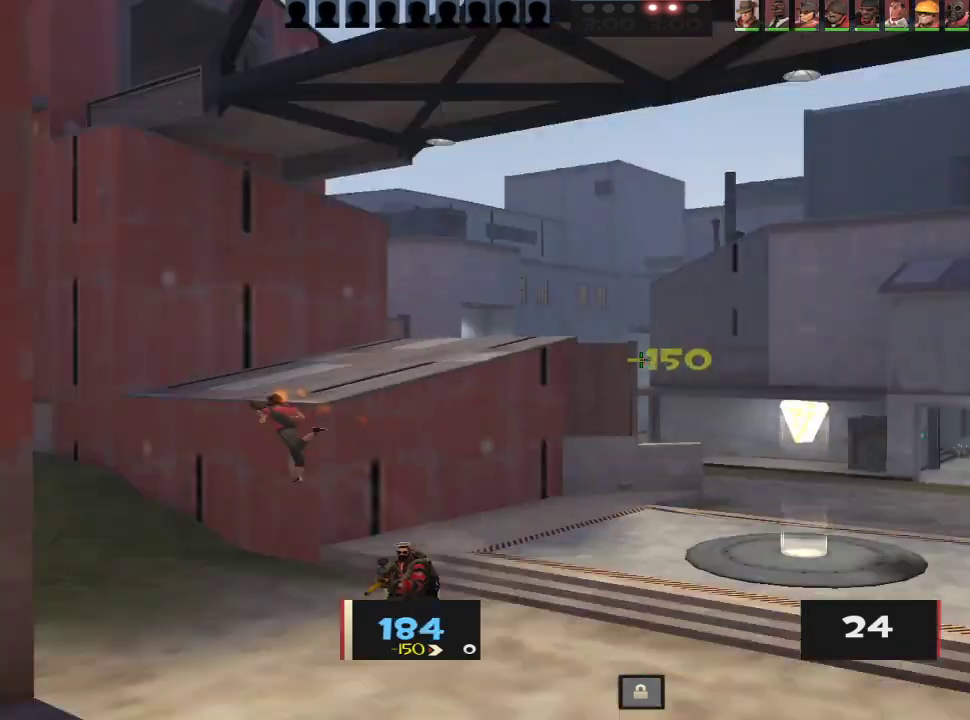
{"keys": ["a", "w"], "mouse": [], "events": [[33, "mouse_right", "up"], [33, "w", "down"], [117, "w", "up"], [317, "w", "down"], [400, "a", "up"], [500, "a", "down"]]}
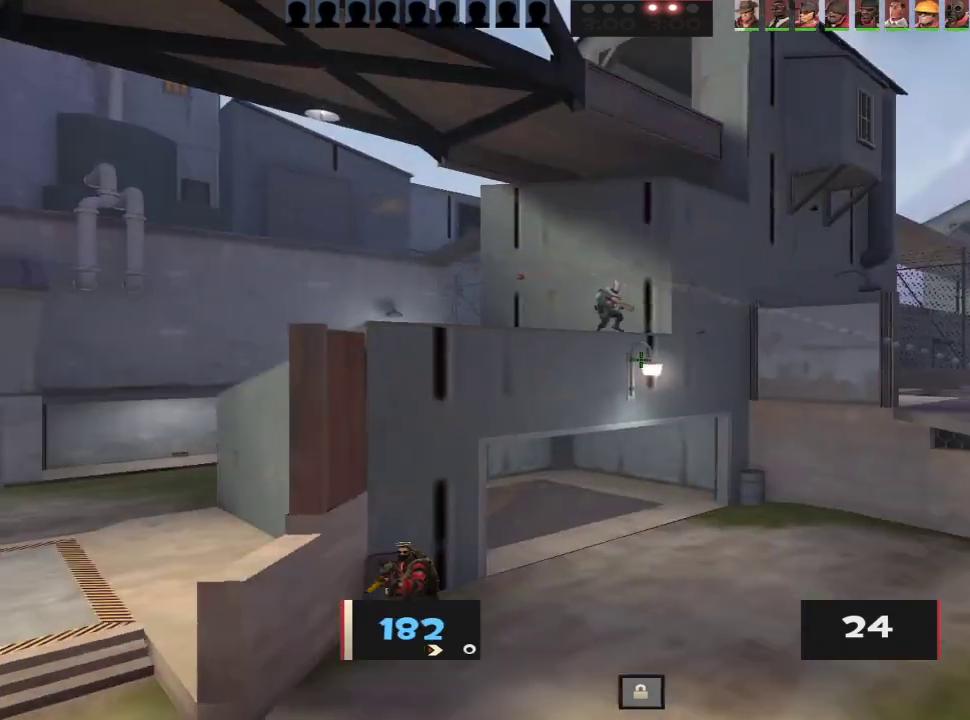
{"keys": ["a"], "mouse": [], "events": [[50, "w", "up"], [100, "a", "up"], [100, "d", "down"], [100, "s", "down"], [283, "a", "down"], [283, "mouse_right", "down"], [283, "s", "up"], [333, "d", "up"], [417, "a", "up"], [417, "mouse_right", "up"], [467, "a", "down"]]}
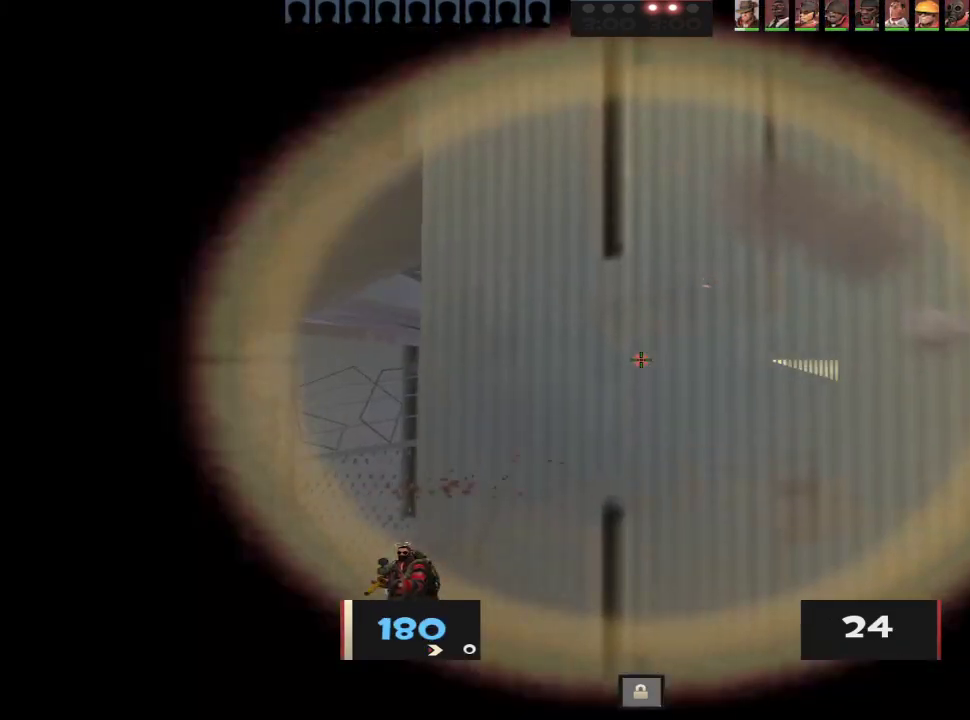
{"keys": ["a", "ctrl"], "mouse": ["left"], "events": [[17, "a", "up"], [67, "d", "down"], [333, "a", "down"], [333, "d", "up"], [383, "mouse_left", "down"], [433, "ctrl", "down"]]}
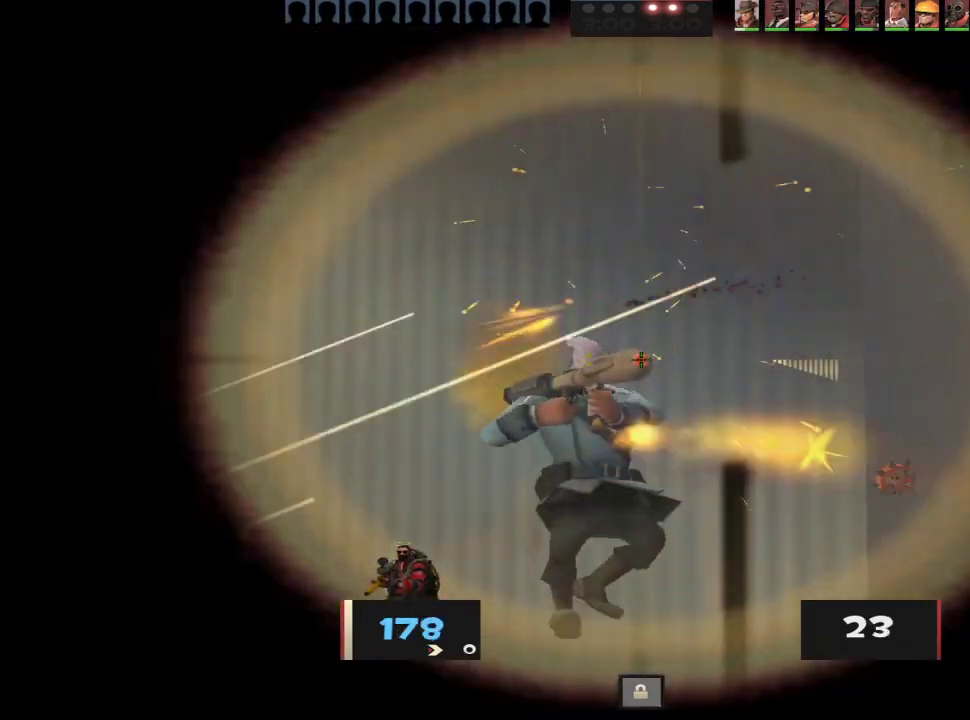
{"keys": ["a", "ctrl", "space"], "mouse": [], "events": [[67, "mouse_left", "up"], [117, "ctrl", "up"], [117, "d", "down"], [167, "a", "up"], [217, "s", "down"], [400, "a", "down"], [400, "ctrl", "down"], [450, "space", "down"], [500, "d", "up"], [500, "s", "up"]]}
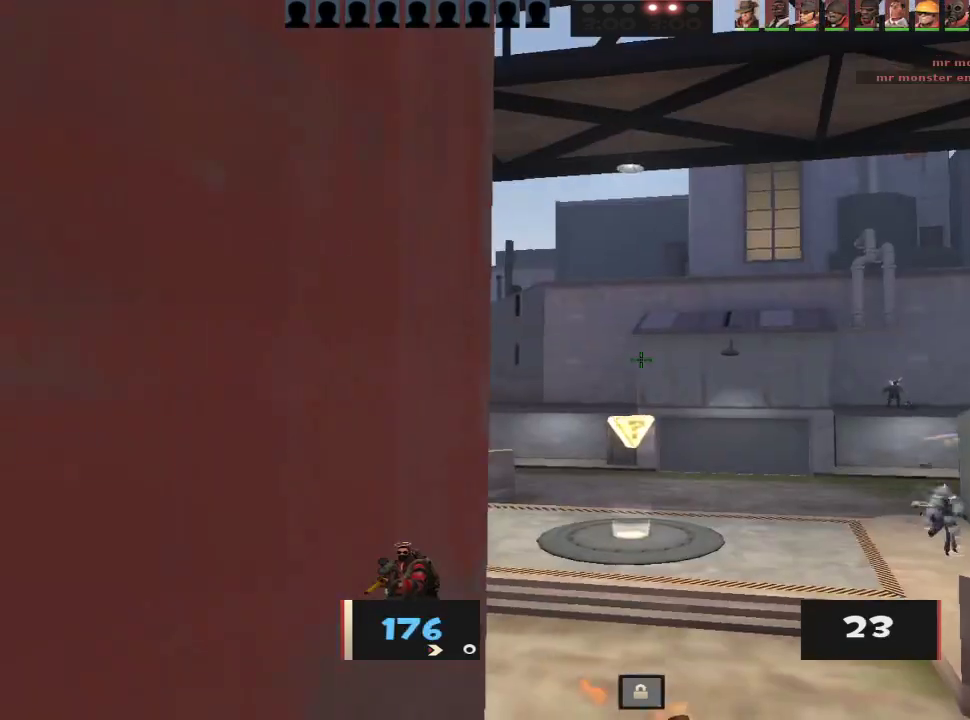
{"keys": ["d"], "mouse": [], "events": [[50, "ctrl", "up"], [50, "space", "up"], [100, "ctrl", "down"], [100, "space", "down"], [133, "space", "up"], [183, "ctrl", "up"], [233, "s", "down"], [283, "a", "up"], [333, "d", "down"], [367, "s", "up"]]}
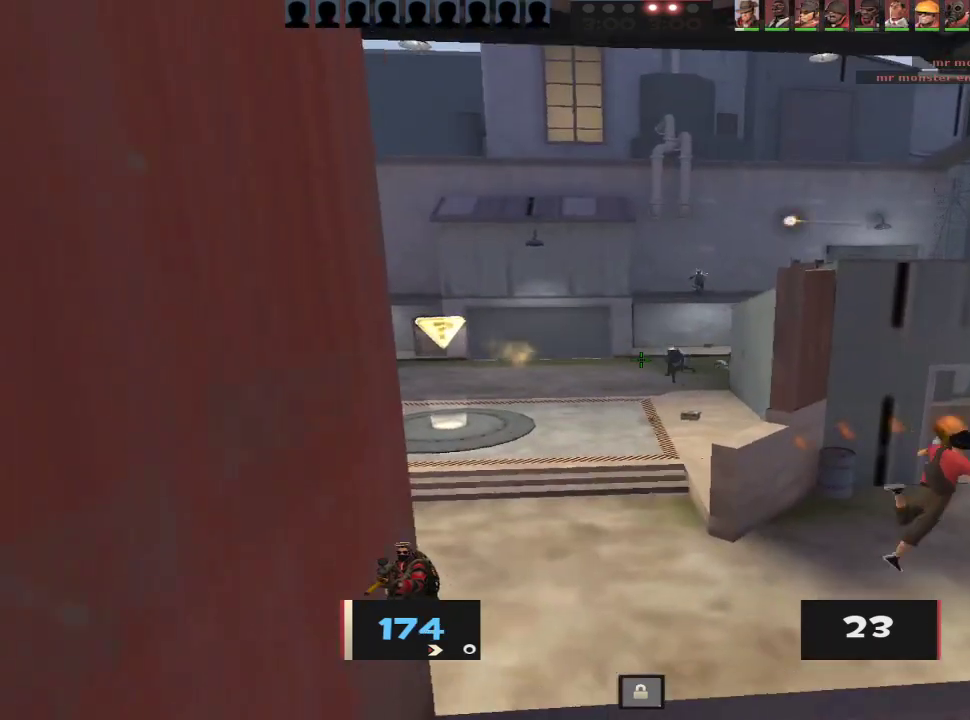
{"keys": ["a"], "mouse": [], "events": [[333, "a", "down"], [333, "d", "up"]]}
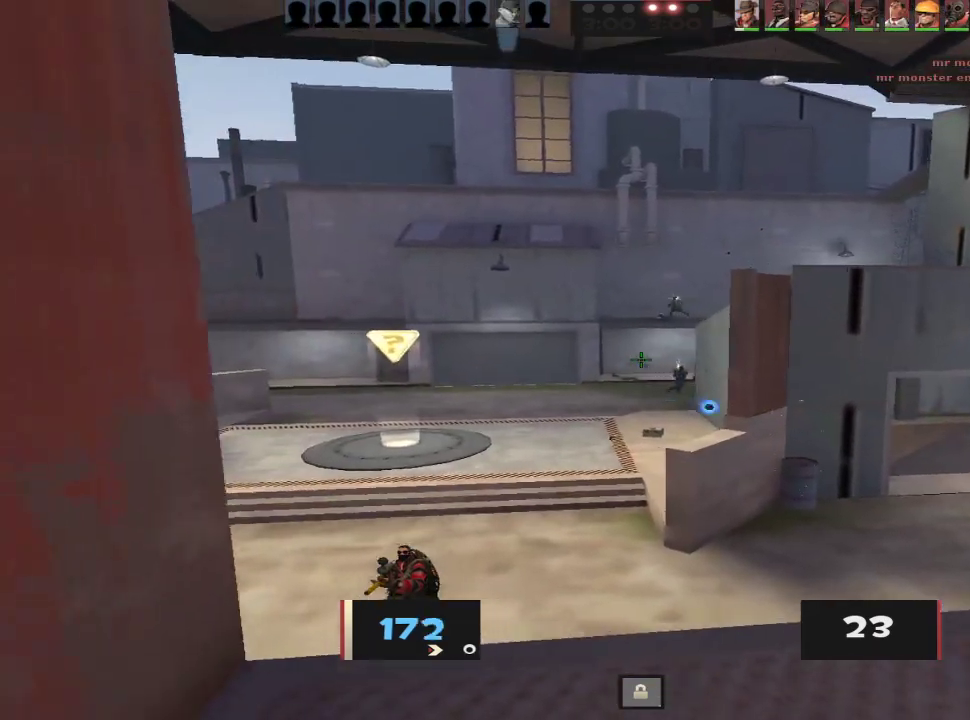
{"keys": ["a"], "mouse": [], "events": [[167, "d", "down"], [167, "s", "down"], [217, "a", "up"], [267, "s", "up"], [317, "a", "down"], [317, "mouse_right", "down"], [350, "d", "up"], [450, "mouse_right", "up"]]}
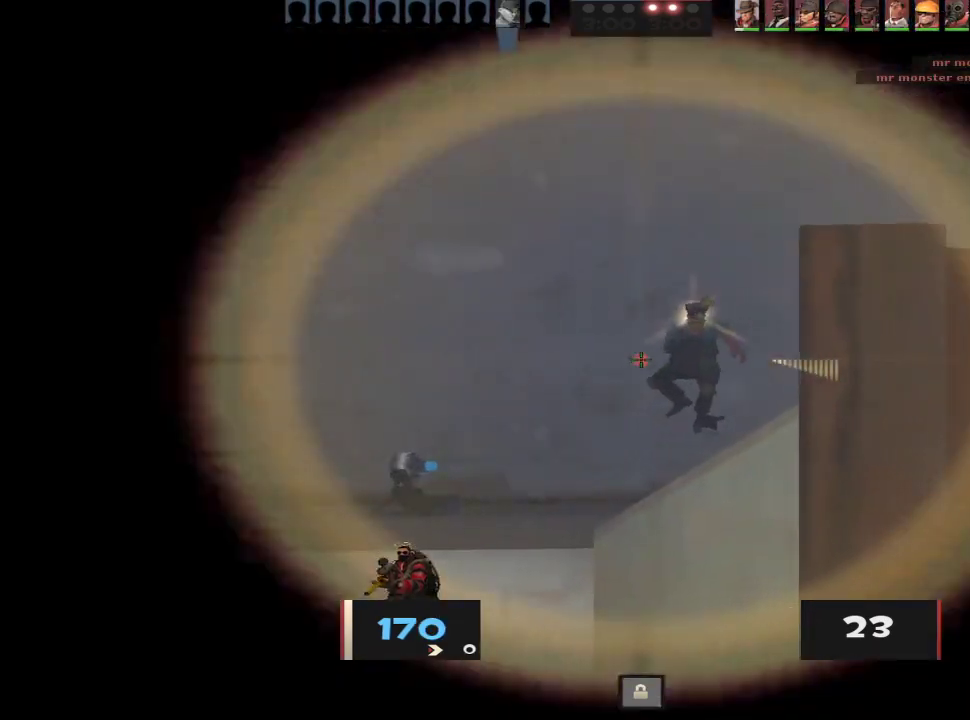
{"keys": ["d"], "mouse": [], "events": [[100, "mouse_left", "down"], [133, "ctrl", "down"], [233, "mouse_left", "up"], [333, "ctrl", "up"], [333, "d", "down"], [367, "a", "up"]]}
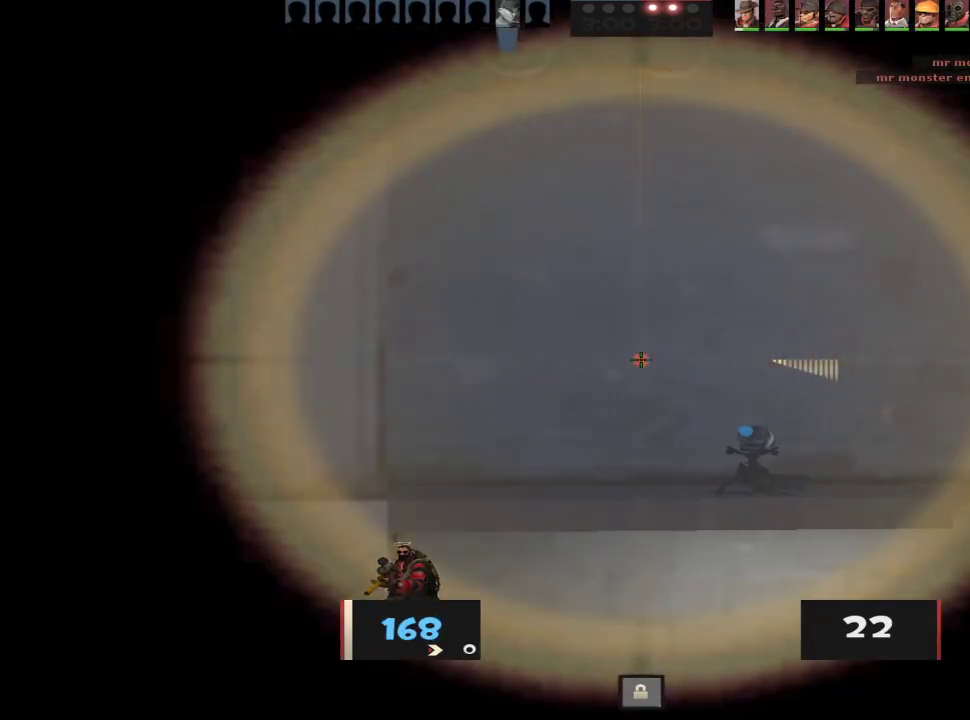
{"keys": ["d"], "mouse": ["right"], "events": [[67, "ctrl", "down"], [250, "space", "down"], [300, "space", "up"], [333, "ctrl", "up"], [383, "ctrl", "down"], [383, "space", "down"], [433, "space", "up"], [483, "ctrl", "up"], [483, "mouse_right", "down"]]}
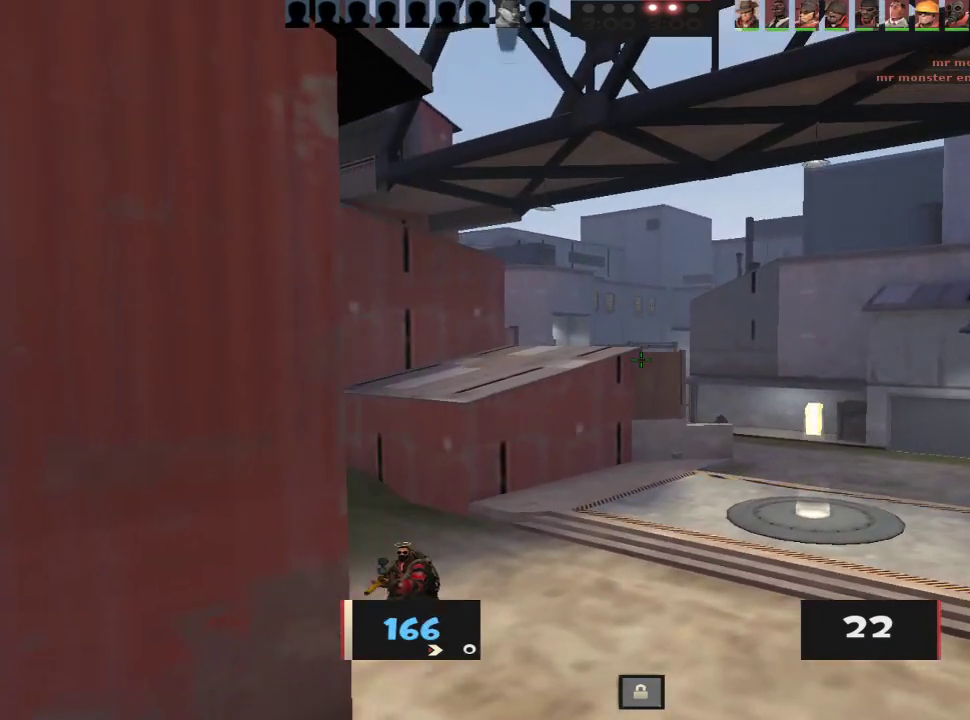
{"keys": ["d"], "mouse": [], "events": [[167, "mouse_right", "up"], [217, "a", "down"], [217, "d", "up"], [400, "d", "down"], [400, "w", "down"], [450, "a", "up"], [450, "w", "up"]]}
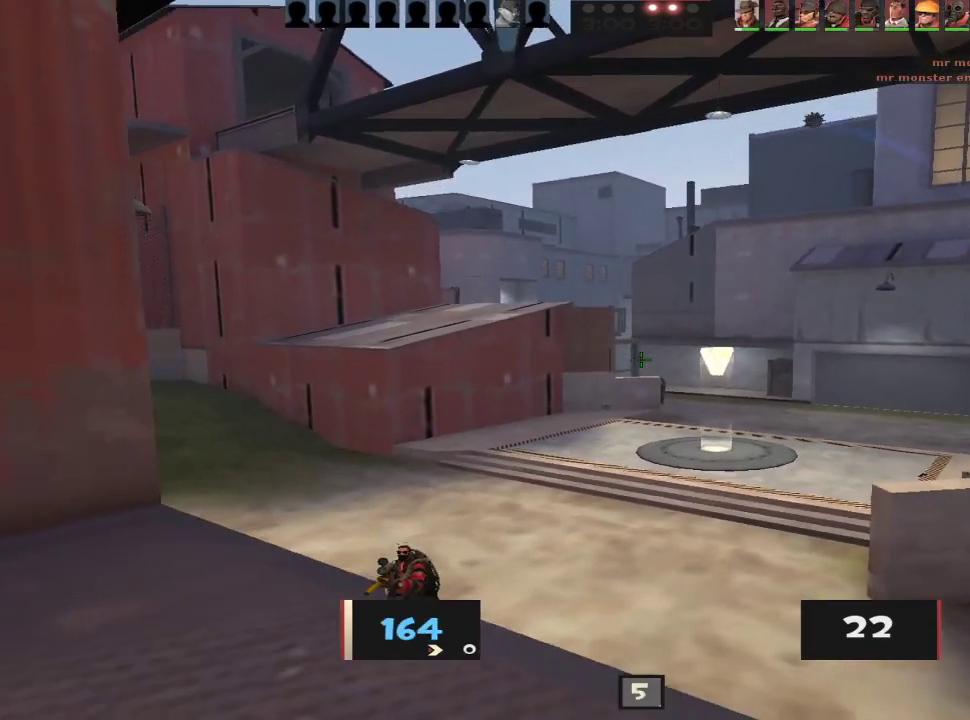
{"keys": ["a", "ctrl"], "mouse": ["left"], "events": [[233, "mouse_right", "down"], [333, "a", "down"], [333, "d", "up"], [367, "mouse_right", "up"], [417, "d", "down"], [417, "mouse_left", "down"], [417, "mouse_right", "down"], [467, "ctrl", "down"], [467, "d", "up"], [467, "mouse_right", "up"]]}
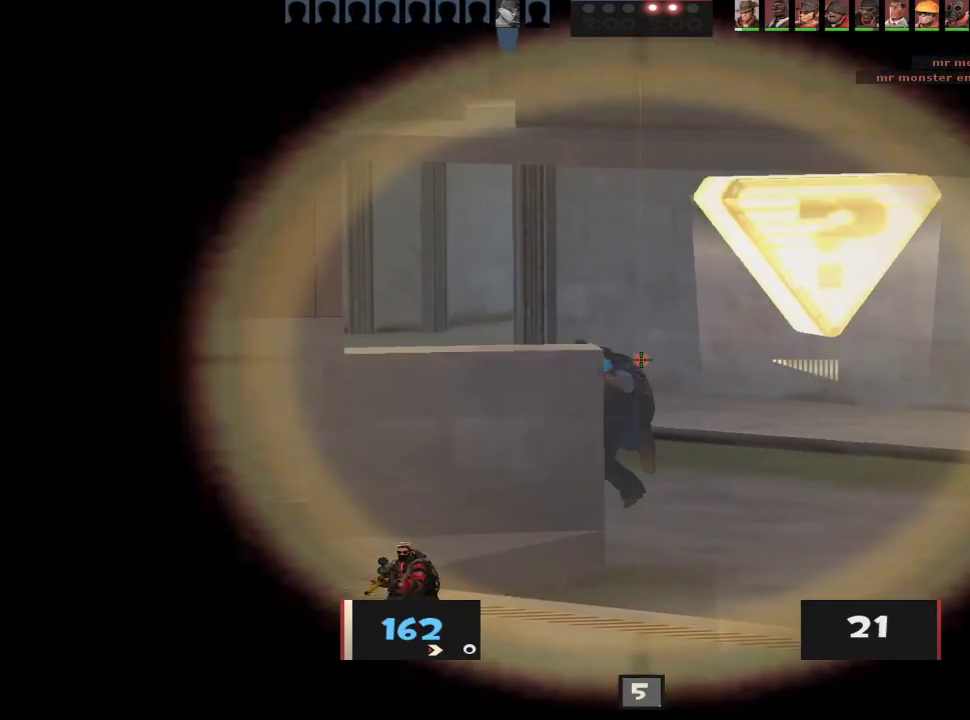
{"keys": ["d"], "mouse": [], "events": [[100, "mouse_left", "up"], [200, "a", "up"], [200, "ctrl", "up"], [200, "d", "down"]]}
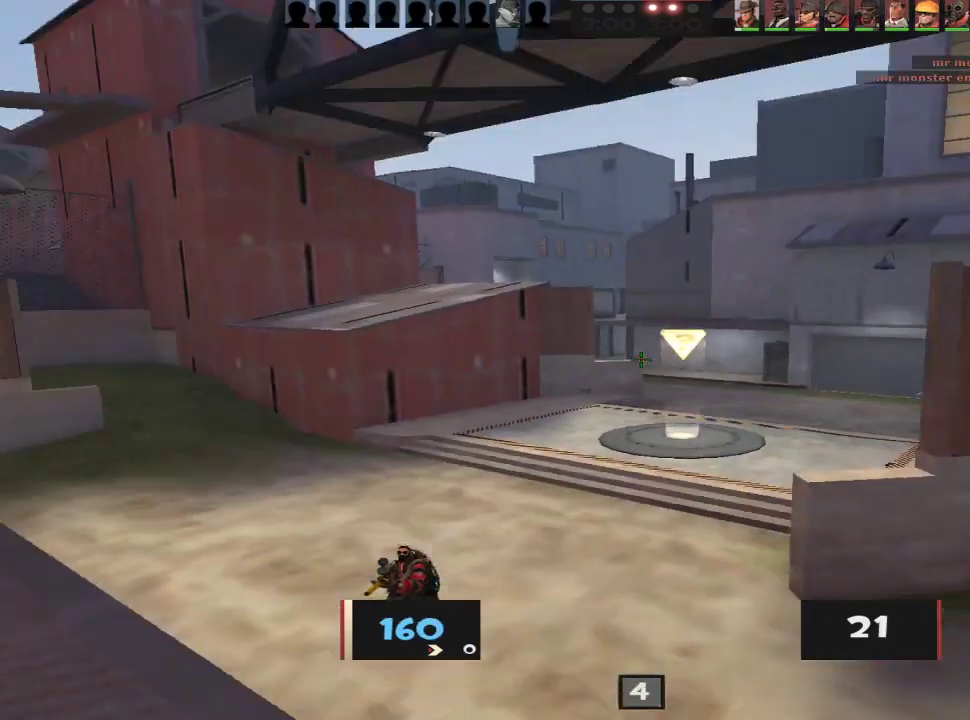
{"keys": ["d", "s"], "mouse": [], "events": [[167, "w", "down"], [317, "w", "up"], [450, "s", "down"]]}
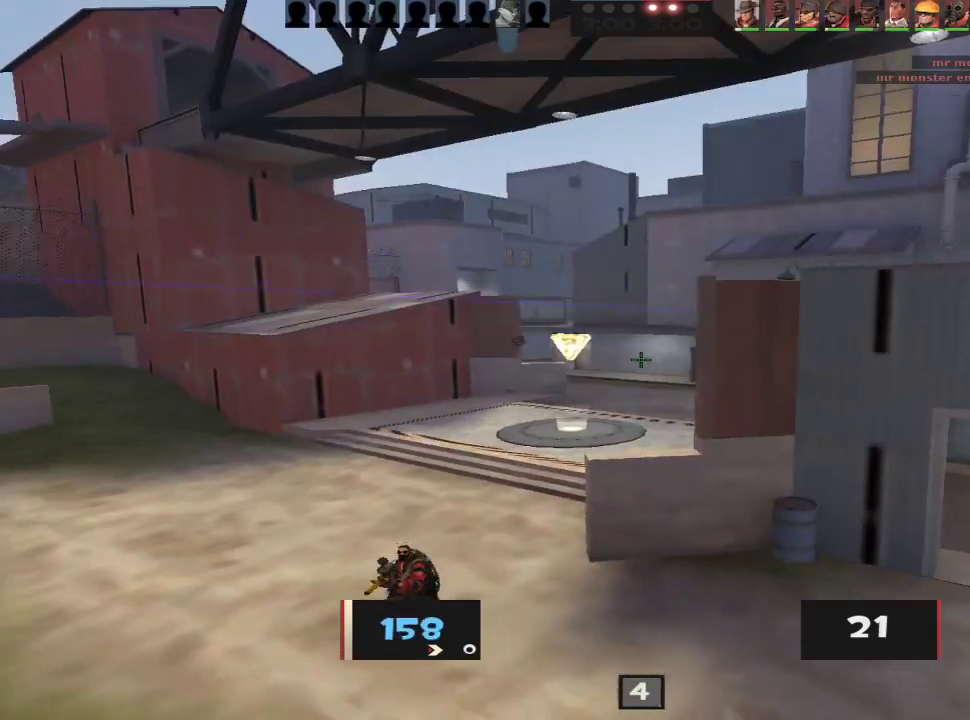
{"keys": ["d"], "mouse": ["right"], "events": [[50, "s", "up"], [417, "mouse_right", "down"]]}
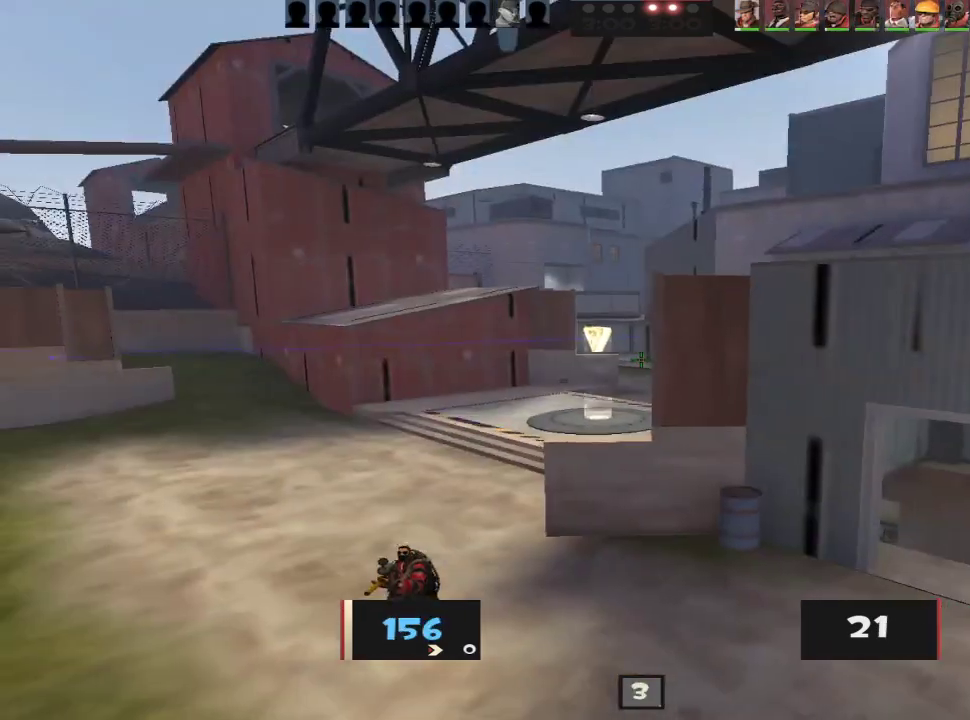
{"keys": ["a"], "mouse": ["right"], "events": [[17, "mouse_right", "up"], [67, "w", "down"], [150, "a", "down"], [150, "d", "up"], [150, "w", "up"], [433, "mouse_right", "down"]]}
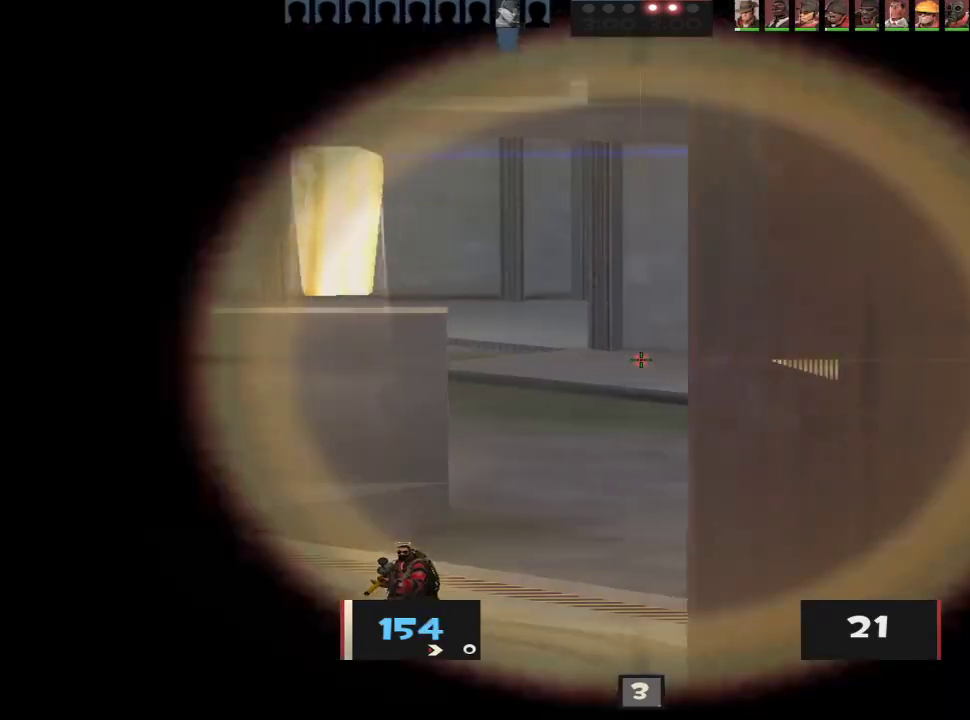
{"keys": ["a"], "mouse": [], "events": [[83, "d", "down"], [83, "mouse_right", "up"], [117, "a", "up"], [167, "a", "down"], [167, "d", "up"]]}
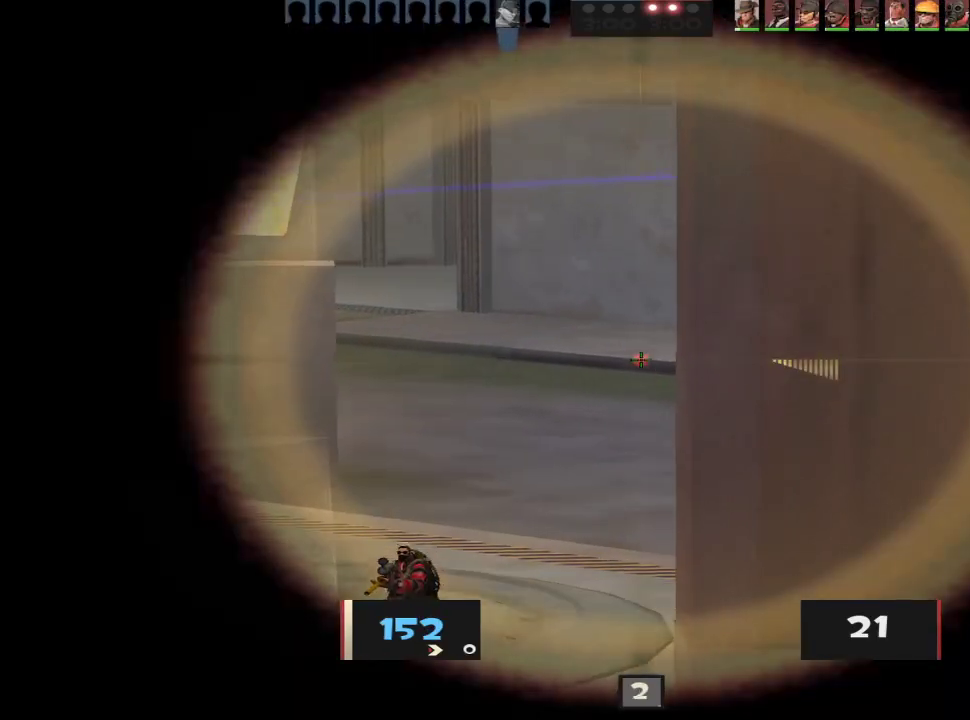
{"keys": ["a"], "mouse": [], "events": [[100, "mouse_right", "down"], [133, "mouse_right", "up"], [233, "w", "down"], [467, "w", "up"]]}
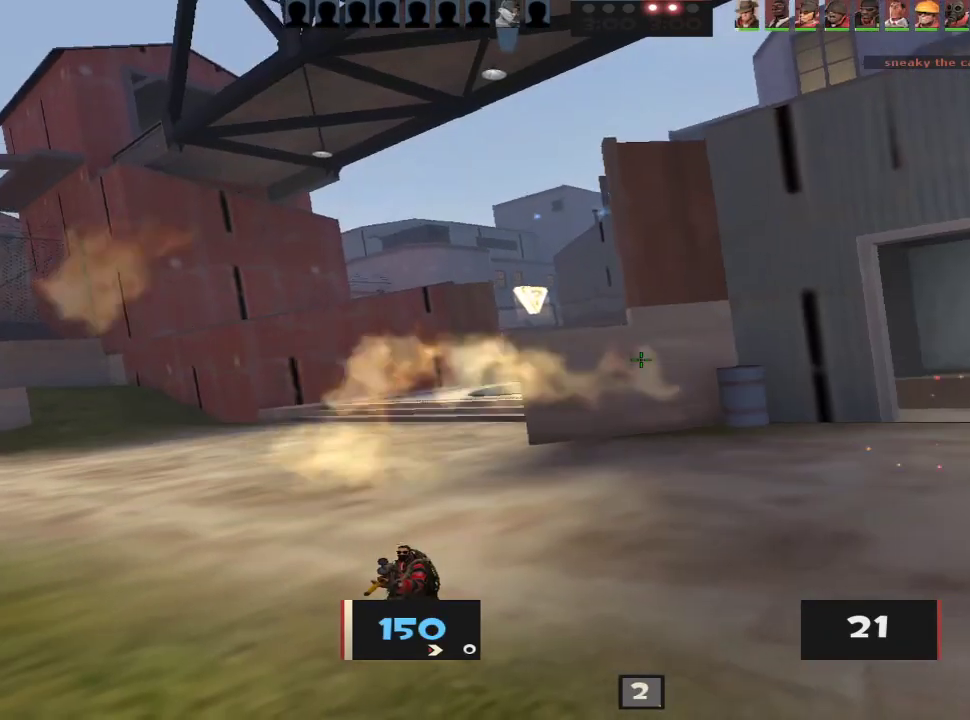
{"keys": ["a"], "mouse": [], "events": [[67, "w", "down"], [150, "w", "up"], [350, "w", "down"], [383, "w", "up"]]}
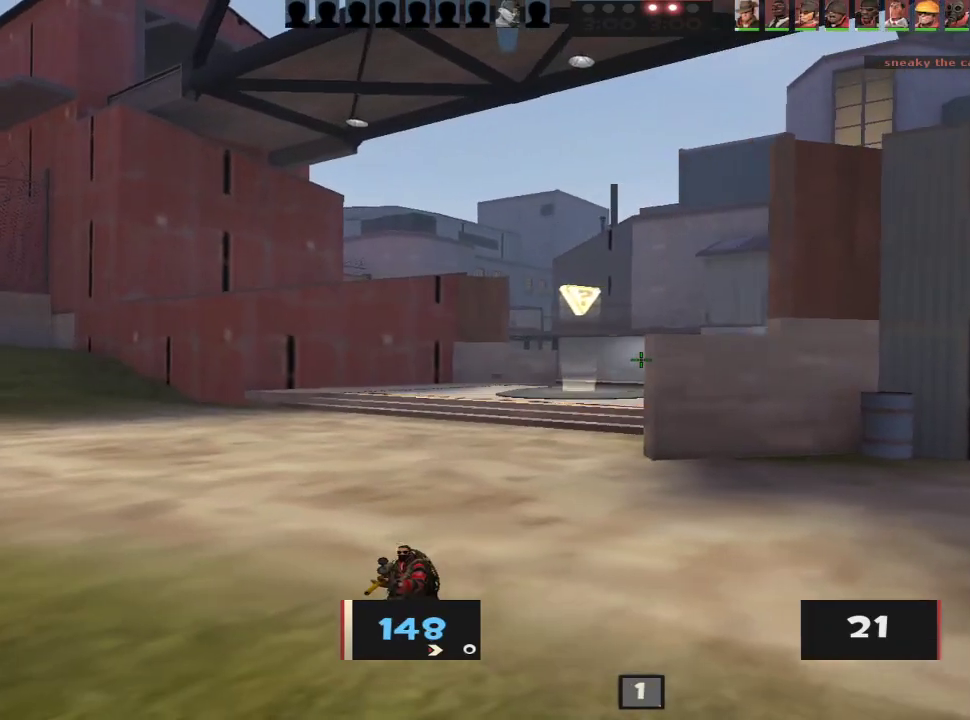
{"keys": ["a"], "mouse": [], "events": [[33, "w", "down"], [117, "w", "up"], [267, "w", "down"], [500, "w", "up"]]}
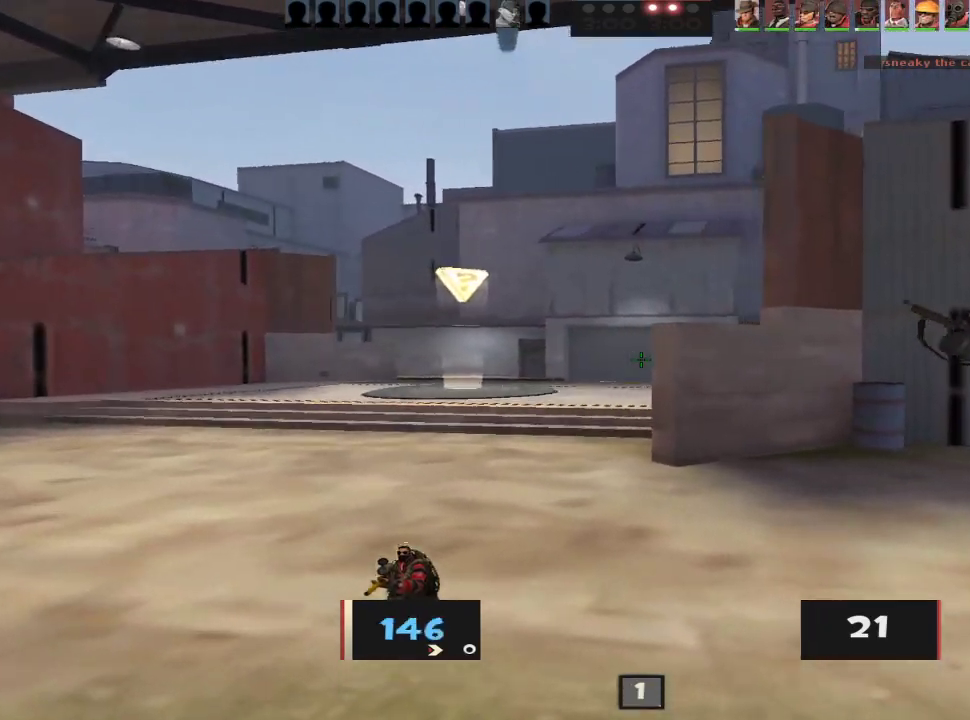
{"keys": ["a"], "mouse": [], "events": [[283, "w", "down"], [367, "w", "up"]]}
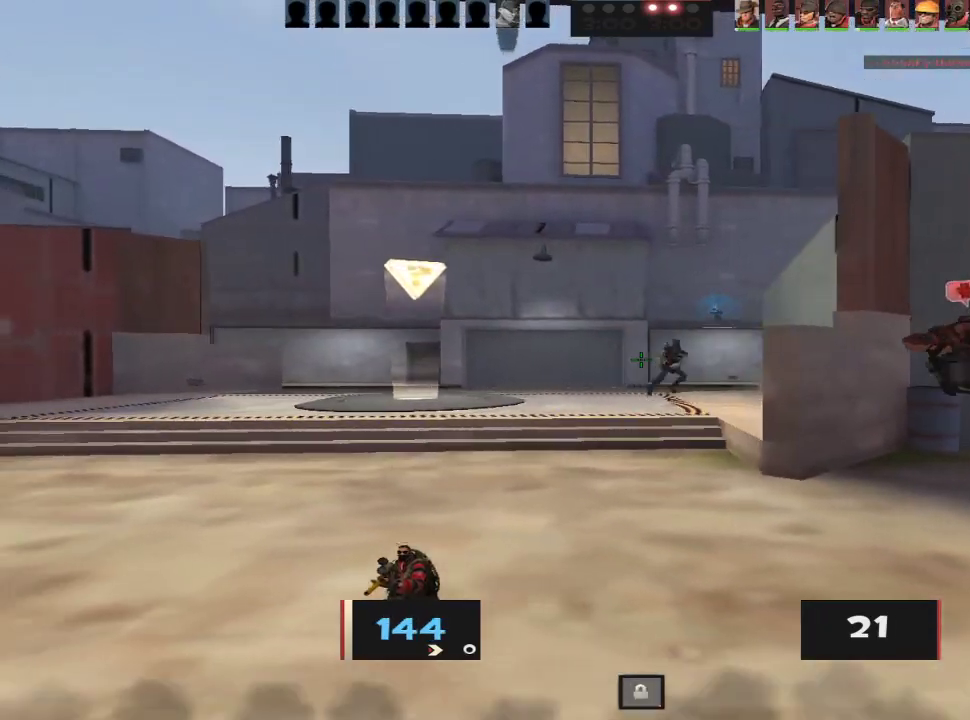
{"keys": ["a"], "mouse": [], "events": [[17, "d", "down"], [67, "a", "up"], [350, "a", "down"], [350, "d", "up"]]}
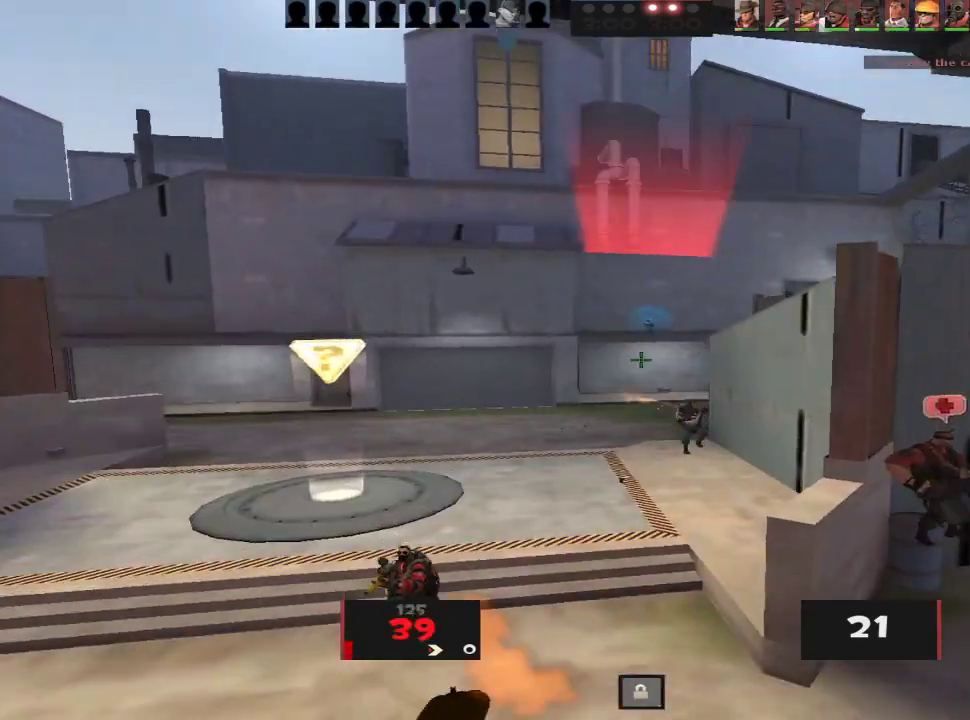
{"keys": ["ctrl", "d", "s"], "mouse": [], "events": [[33, "ctrl", "down"], [167, "a", "up"], [167, "d", "down"], [317, "s", "down"]]}
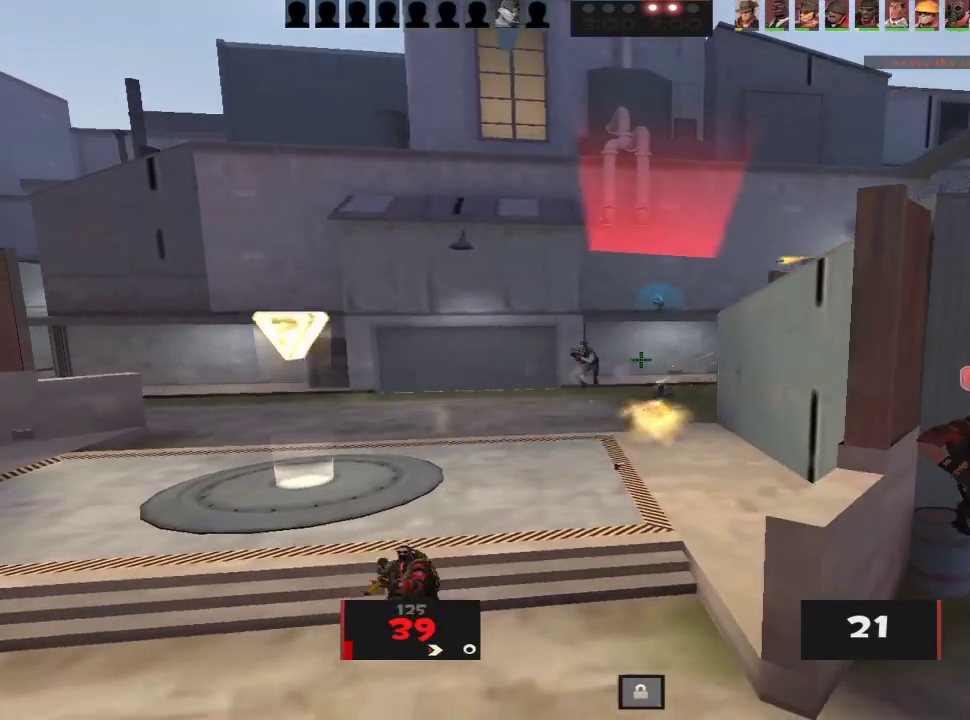
{"keys": ["d"], "mouse": [], "events": [[50, "d", "up"], [100, "d", "down"], [183, "ctrl", "up"], [183, "s", "up"], [367, "w", "down"], [467, "w", "up"]]}
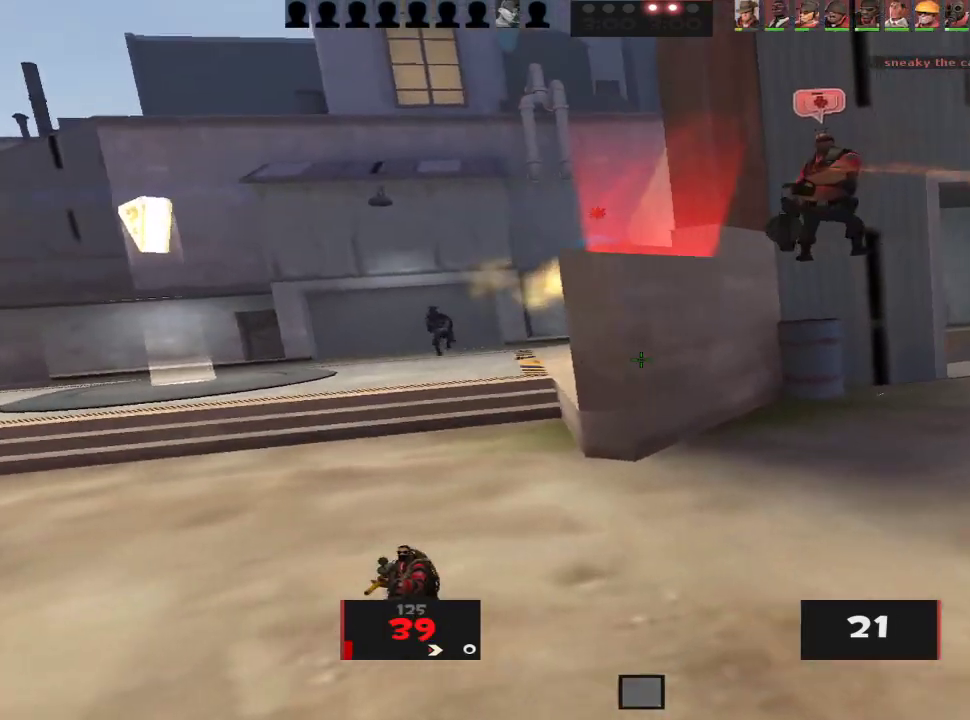
{"keys": ["d"], "mouse": [], "events": [[17, "ctrl", "down"], [100, "space", "down"], [150, "space", "up"], [200, "ctrl", "up"], [250, "ctrl", "down"], [250, "space", "down"], [300, "ctrl", "up"], [300, "space", "up"], [433, "mouse_wheel", "down"], [483, "mouse_wheel", "up"]]}
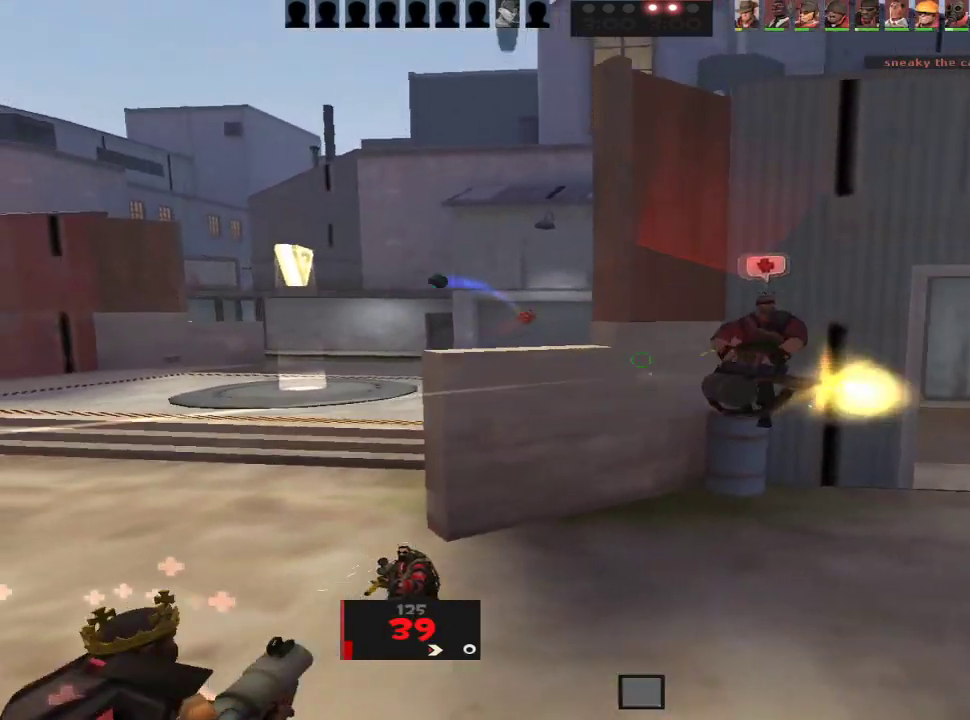
{"keys": ["d", "w"], "mouse": [], "events": [[33, "mouse_wheel", "down"], [83, "mouse_wheel", "up"], [117, "w", "down"], [400, "w", "up"], [450, "w", "down"]]}
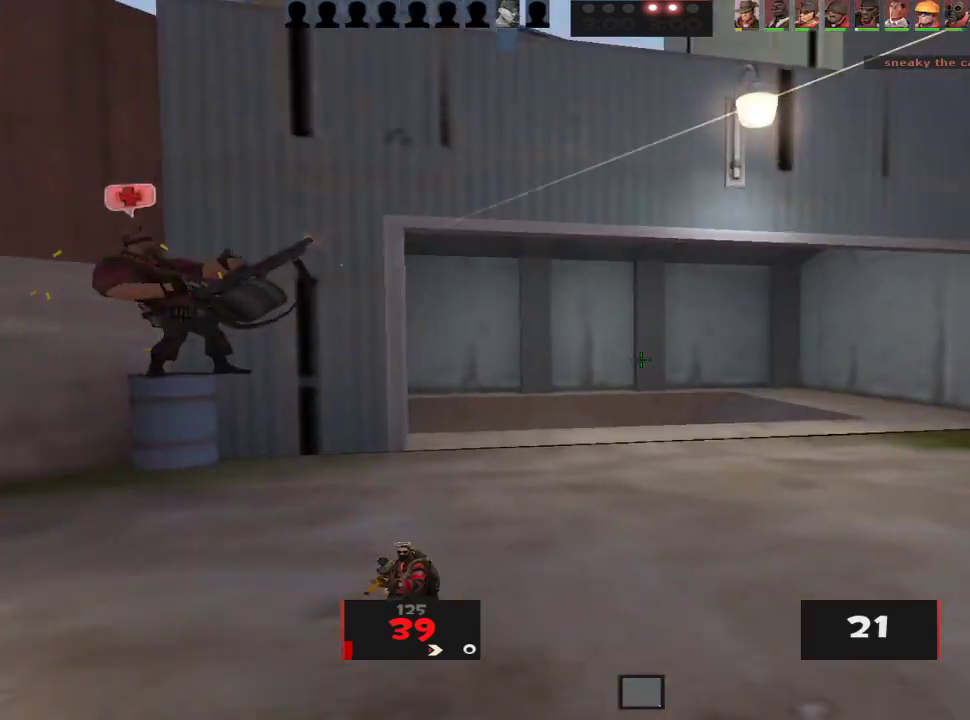
{"keys": ["d"], "mouse": [], "events": [[83, "w", "up"]]}